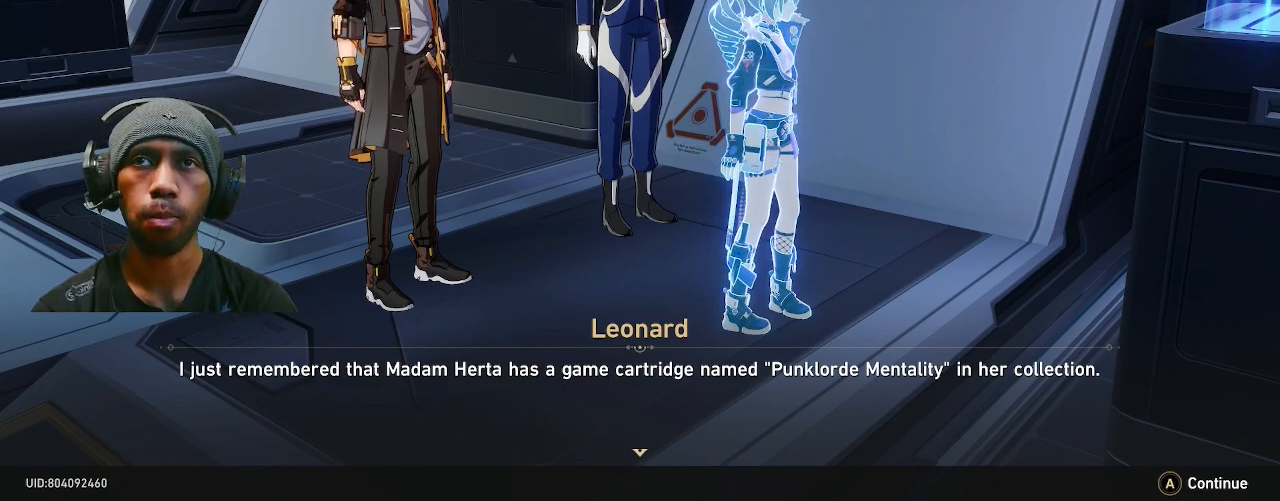
Gameplay with a controller (PlayStation layout); each line is a JSON object with the inputs held at the frame after it. "events" lists button and stick changes between this image and that frame as [ms after this image, input, new state], when the widget could be followed in between. Not read: DPAD_LEFT L3.
{"buttons": ["R2"], "left_stick": "center", "right_stick": "center", "events": []}
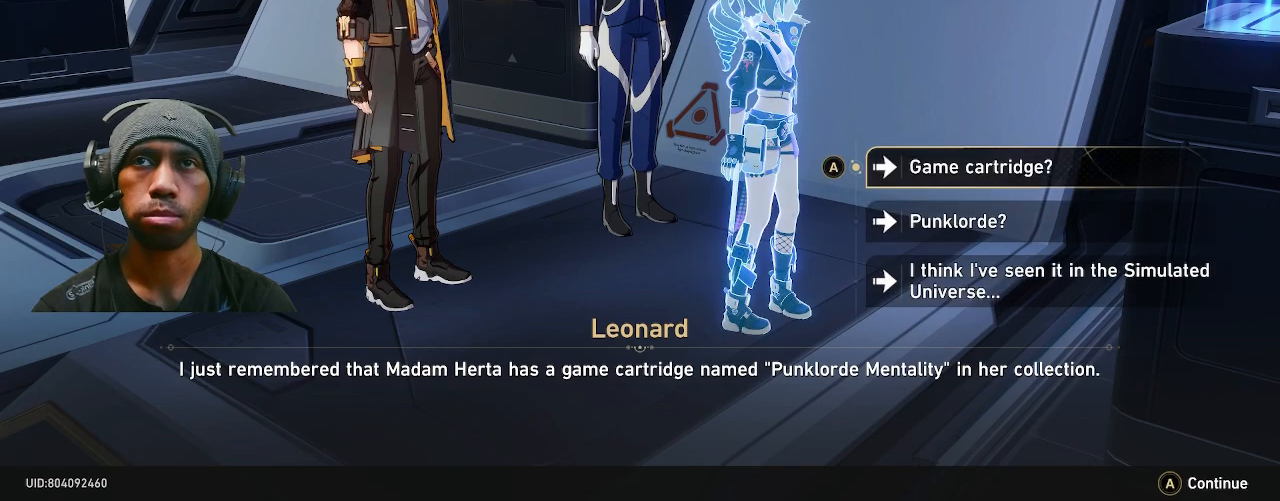
{"buttons": ["R2"], "left_stick": "center", "right_stick": "center", "events": []}
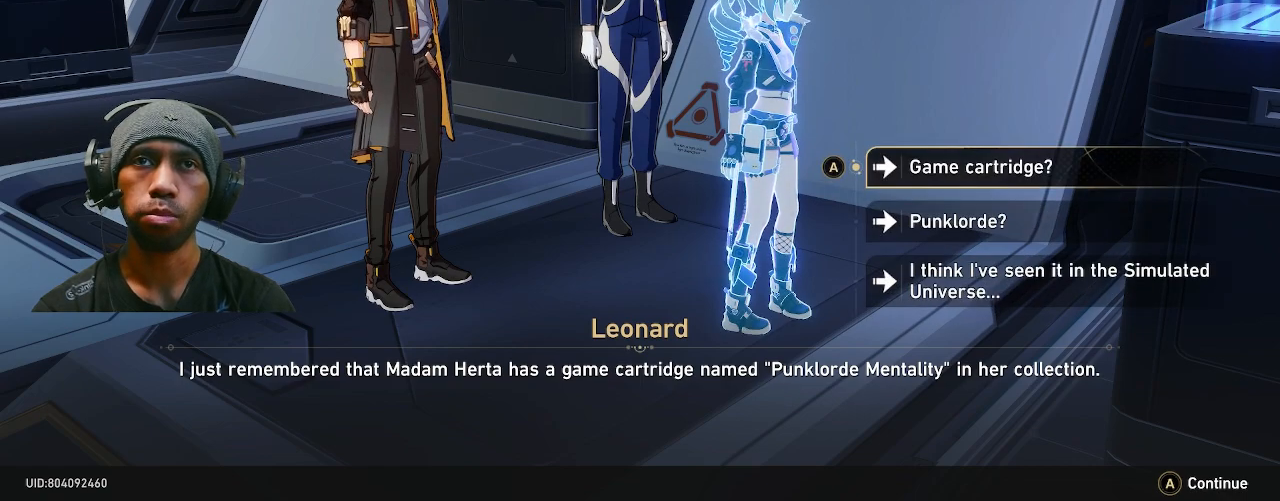
{"buttons": ["R2"], "left_stick": "center", "right_stick": "center", "events": []}
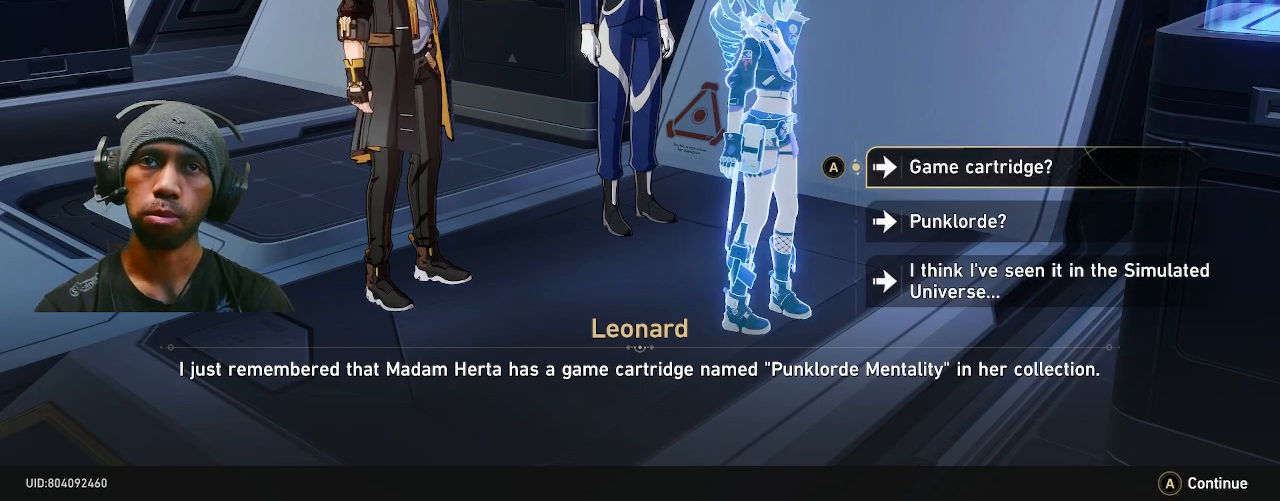
{"buttons": ["R2"], "left_stick": "center", "right_stick": "center", "events": []}
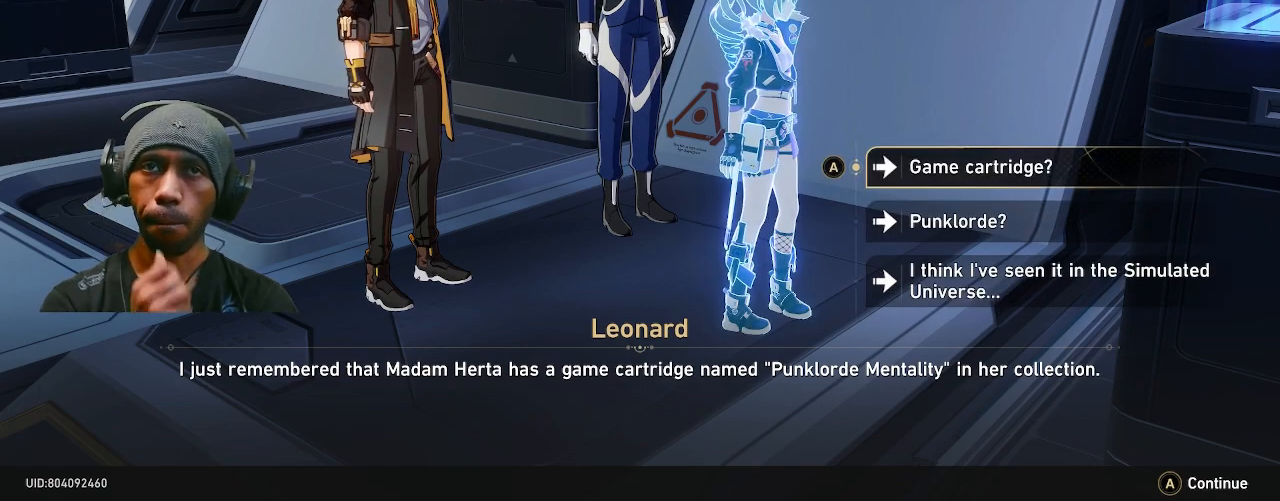
{"buttons": ["R2"], "left_stick": "center", "right_stick": "center", "events": []}
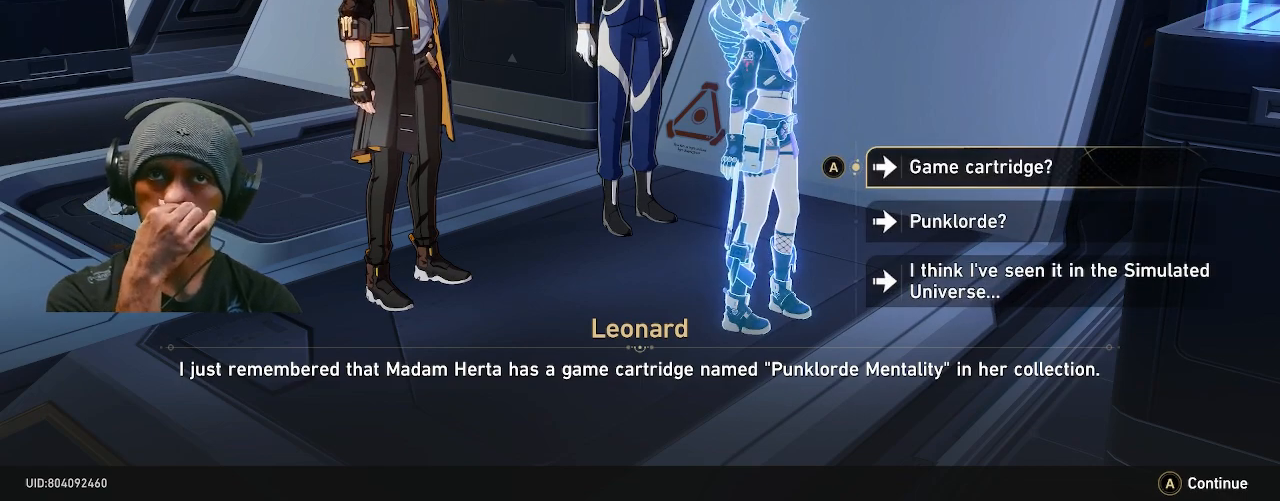
{"buttons": ["R2"], "left_stick": "center", "right_stick": "center", "events": []}
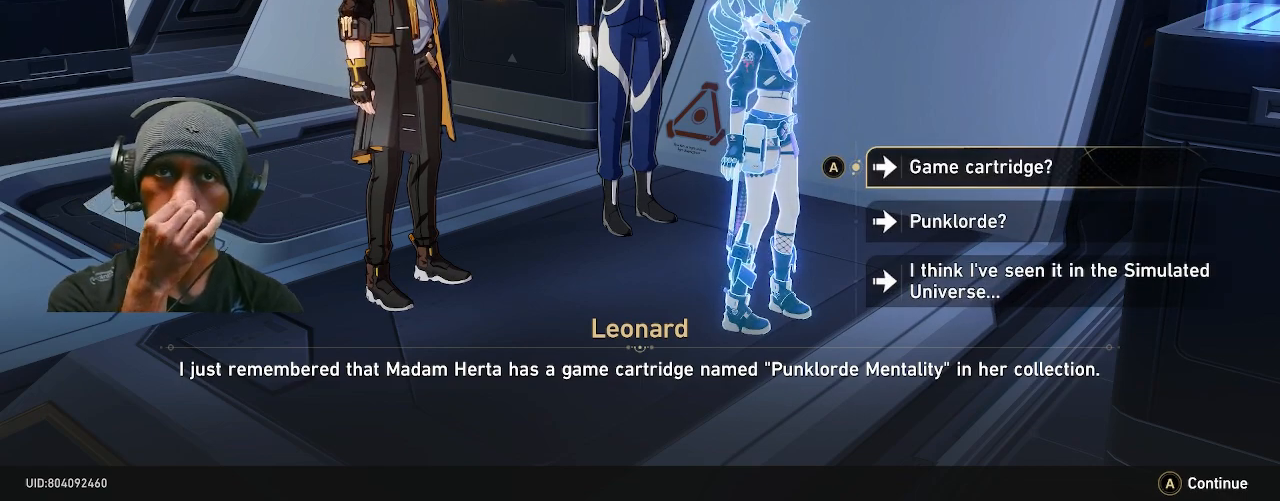
{"buttons": ["R2"], "left_stick": "center", "right_stick": "center", "events": []}
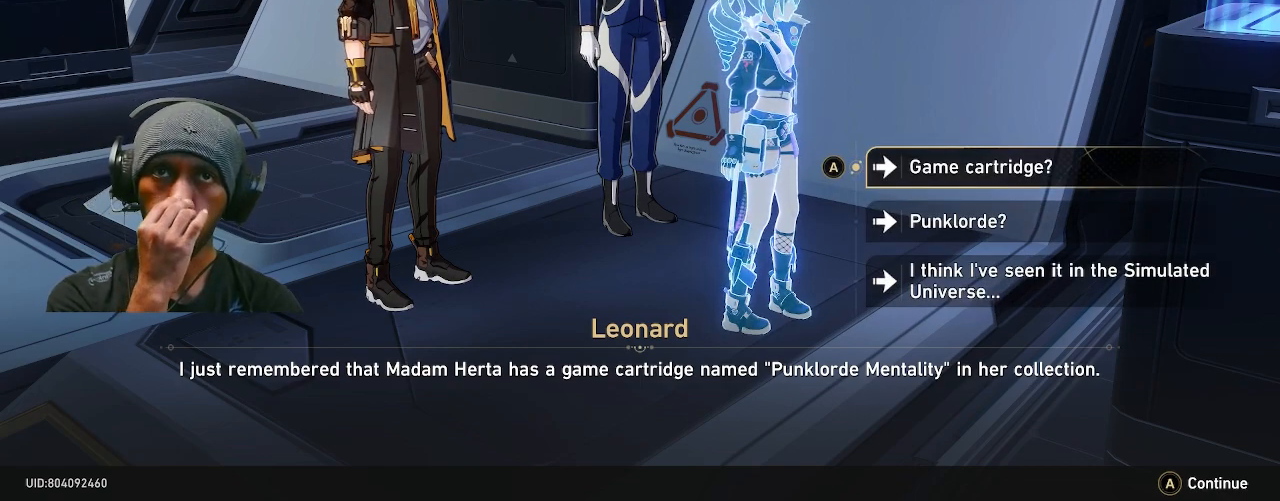
{"buttons": ["R2"], "left_stick": "center", "right_stick": "center", "events": []}
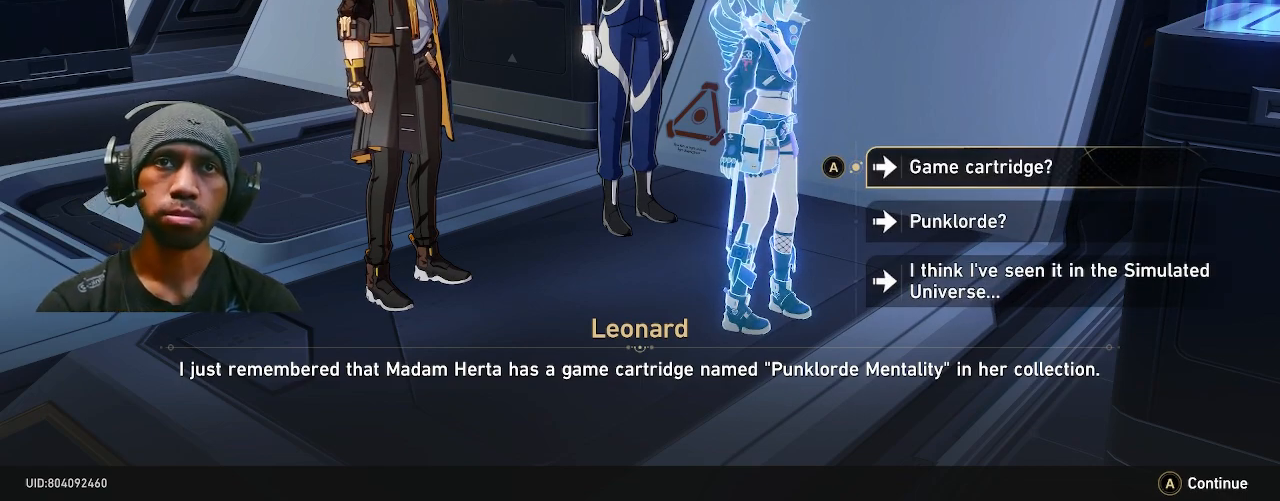
{"buttons": ["R2"], "left_stick": "center", "right_stick": "center", "events": []}
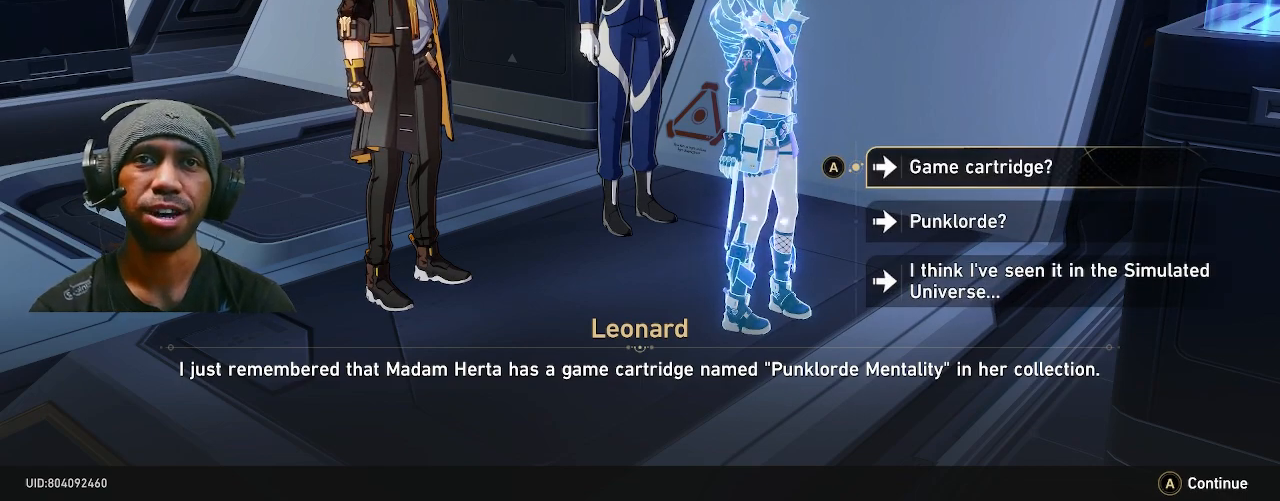
{"buttons": ["R2"], "left_stick": "center", "right_stick": "center", "events": []}
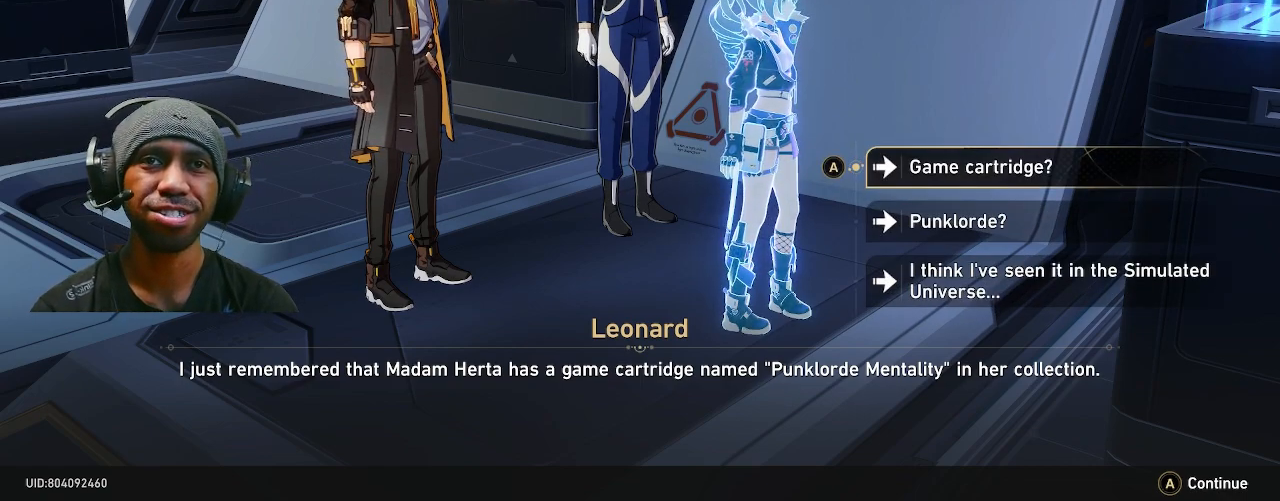
{"buttons": ["R2"], "left_stick": "center", "right_stick": "center", "events": []}
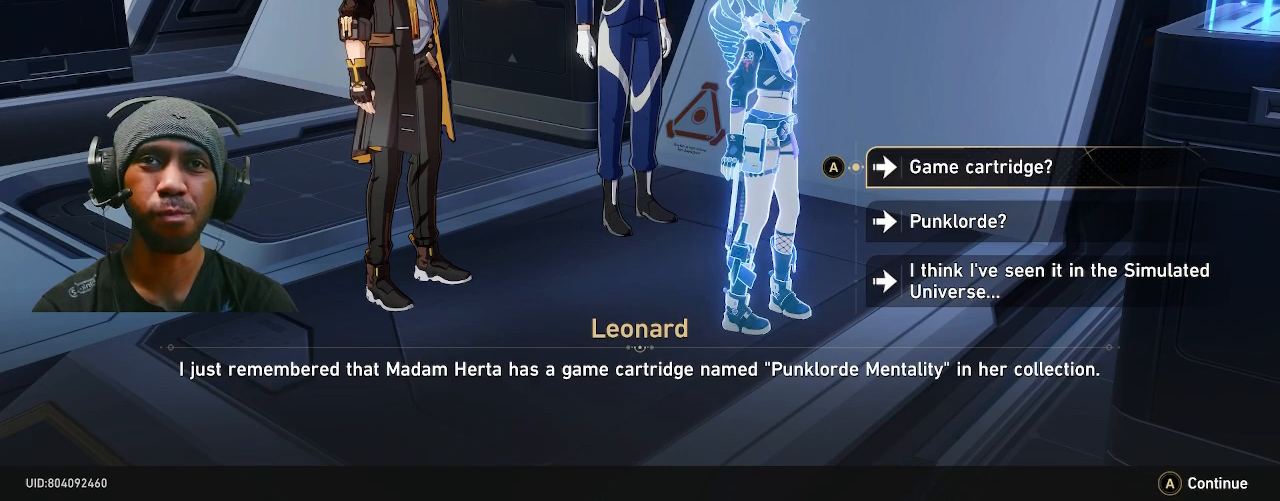
{"buttons": ["R2"], "left_stick": "center", "right_stick": "center", "events": []}
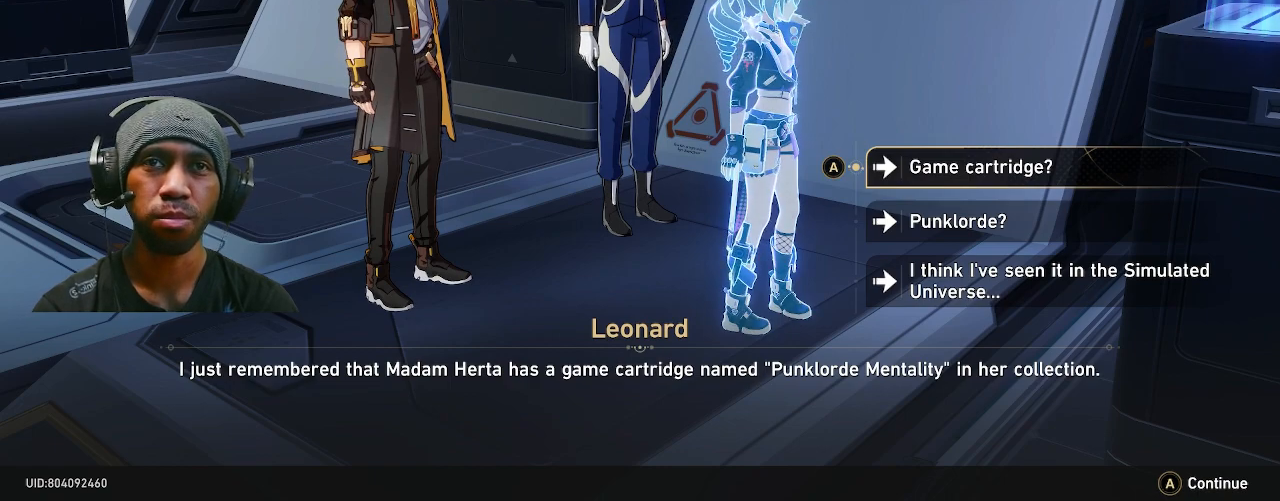
{"buttons": ["R2"], "left_stick": "center", "right_stick": "center", "events": []}
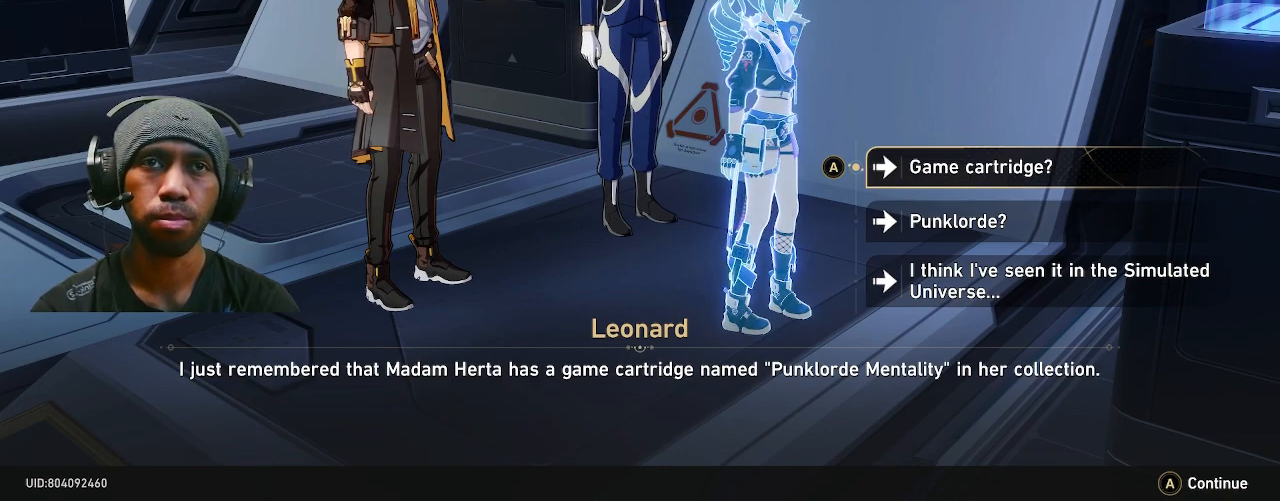
{"buttons": ["R2"], "left_stick": "center", "right_stick": "center", "events": []}
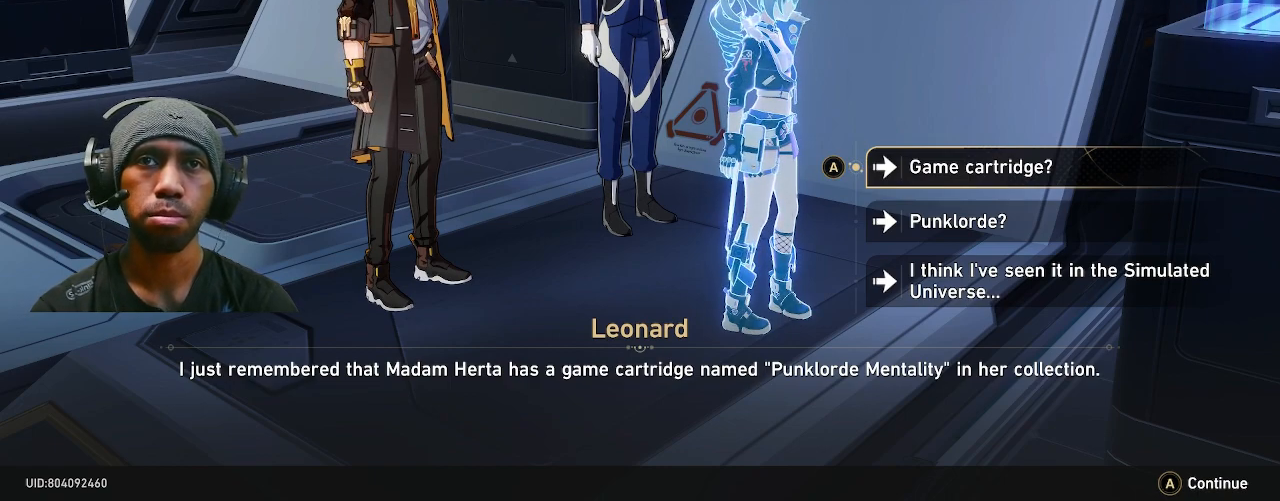
{"buttons": ["R2"], "left_stick": "center", "right_stick": "center", "events": []}
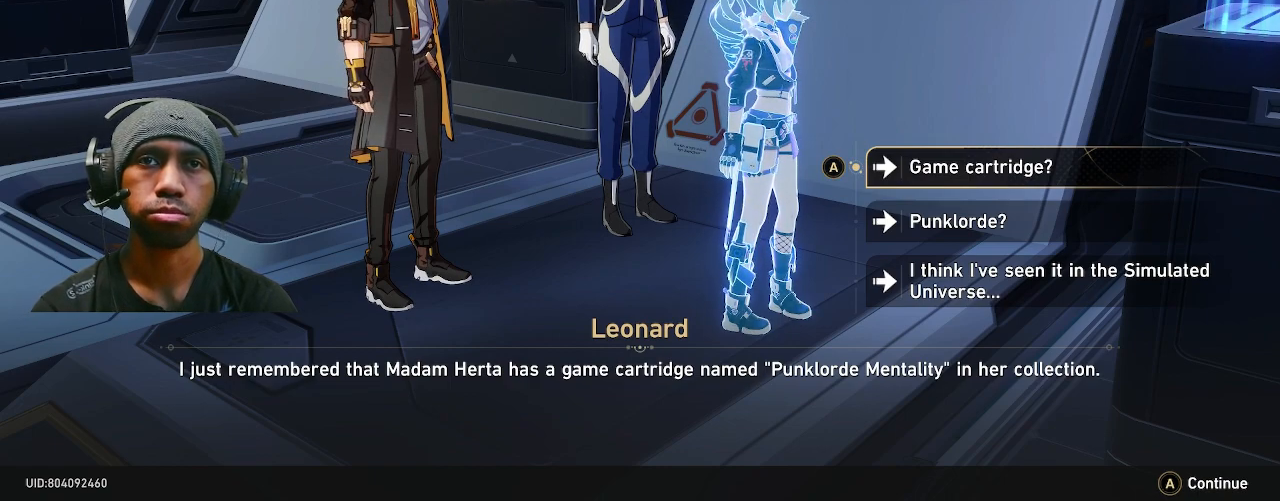
{"buttons": ["R2"], "left_stick": "center", "right_stick": "center", "events": []}
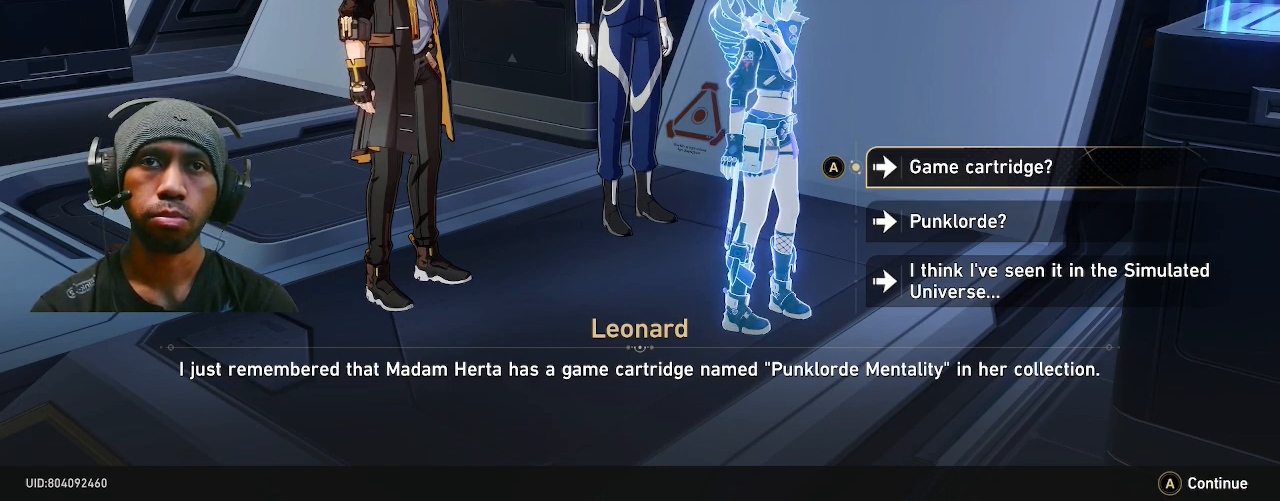
{"buttons": ["R2"], "left_stick": "center", "right_stick": "center", "events": []}
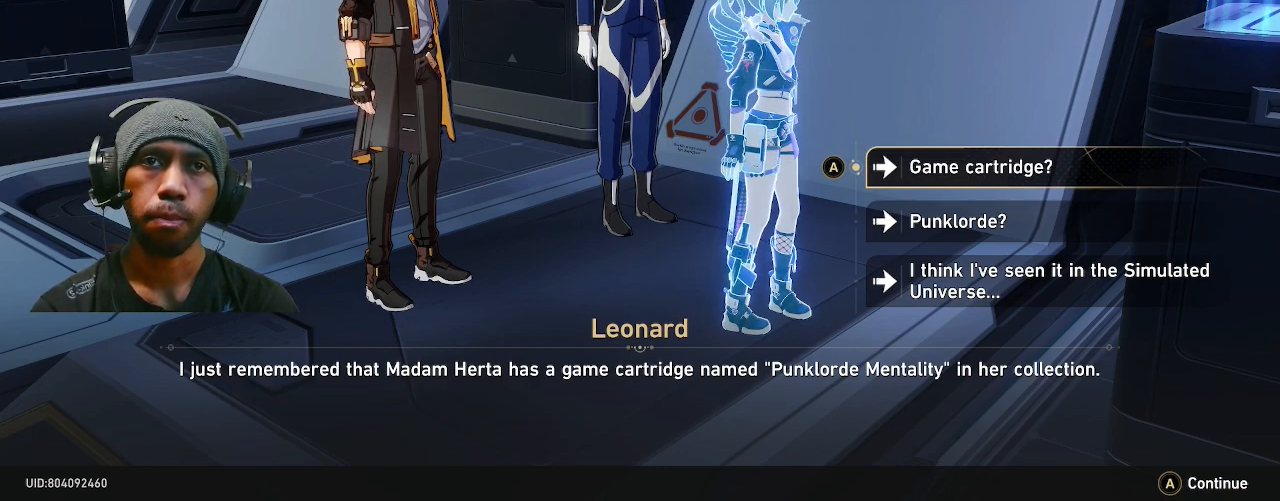
{"buttons": ["R2"], "left_stick": "center", "right_stick": "center", "events": []}
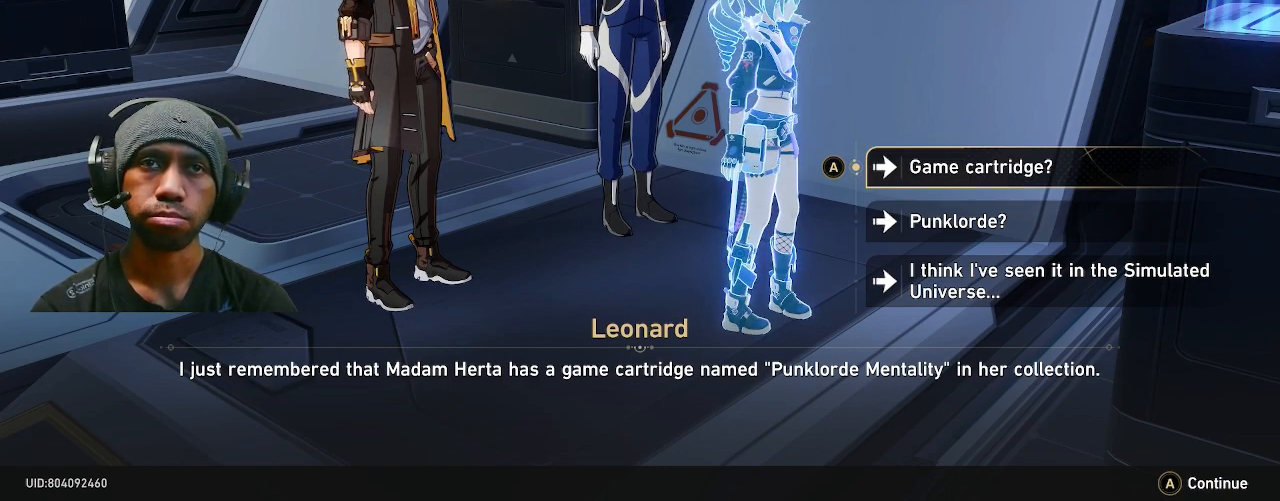
{"buttons": ["R2"], "left_stick": "center", "right_stick": "center", "events": []}
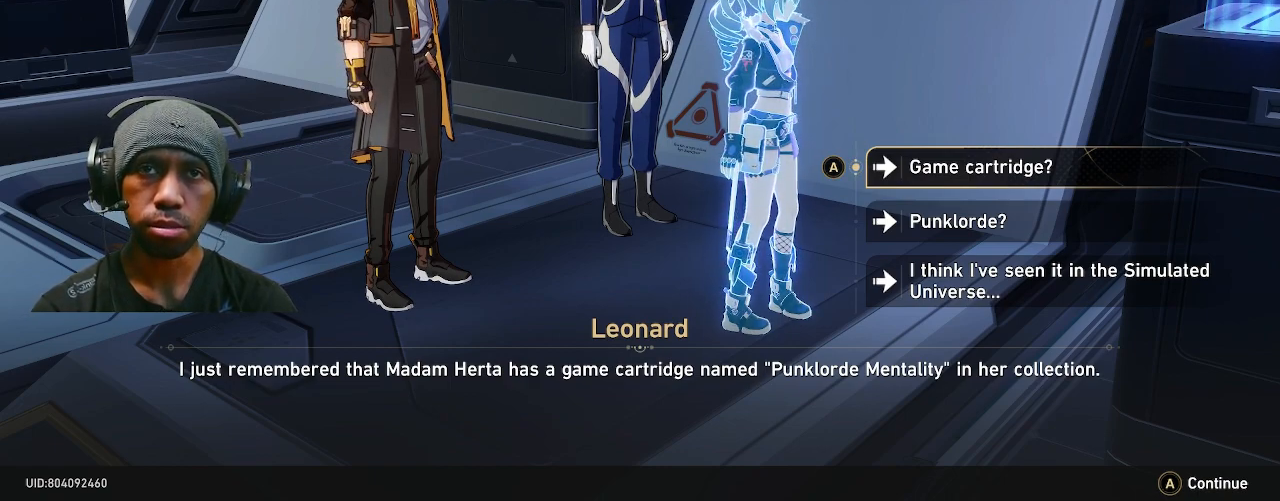
{"buttons": ["R2"], "left_stick": "center", "right_stick": "center", "events": []}
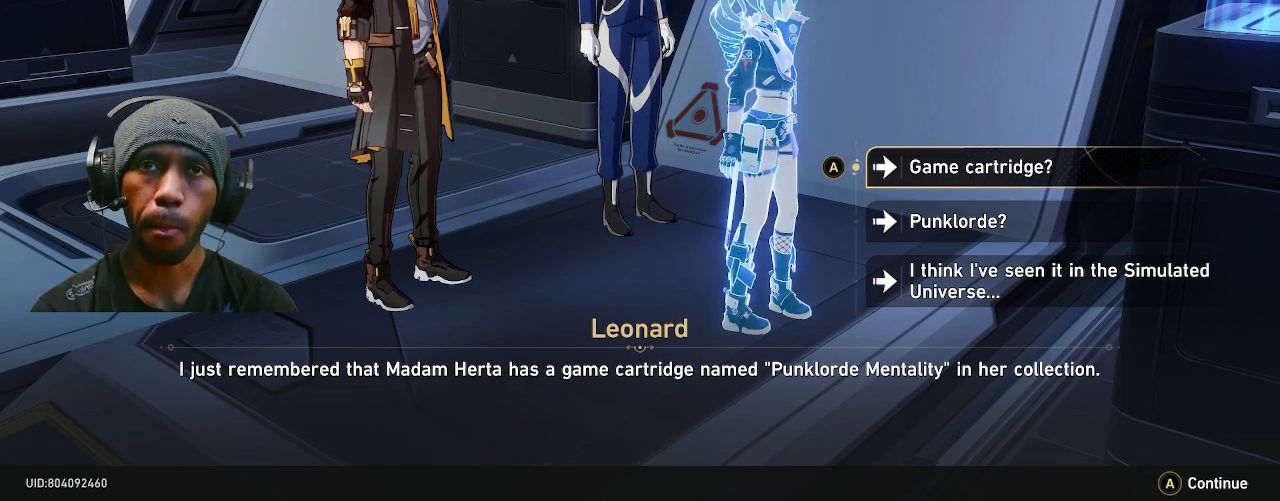
{"buttons": ["R2"], "left_stick": "center", "right_stick": "center", "events": []}
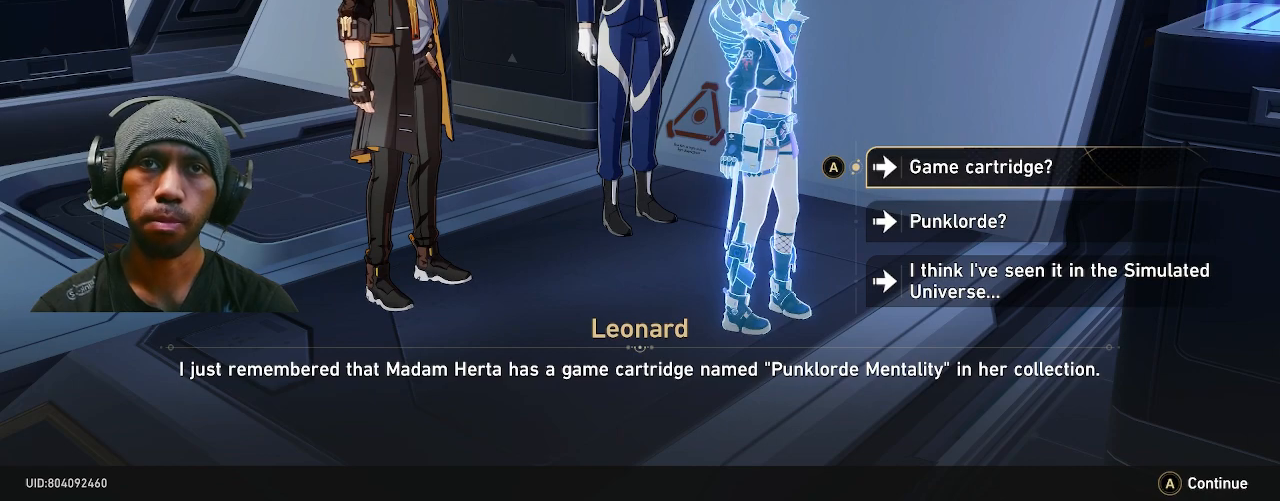
{"buttons": ["R2"], "left_stick": "center", "right_stick": "center", "events": []}
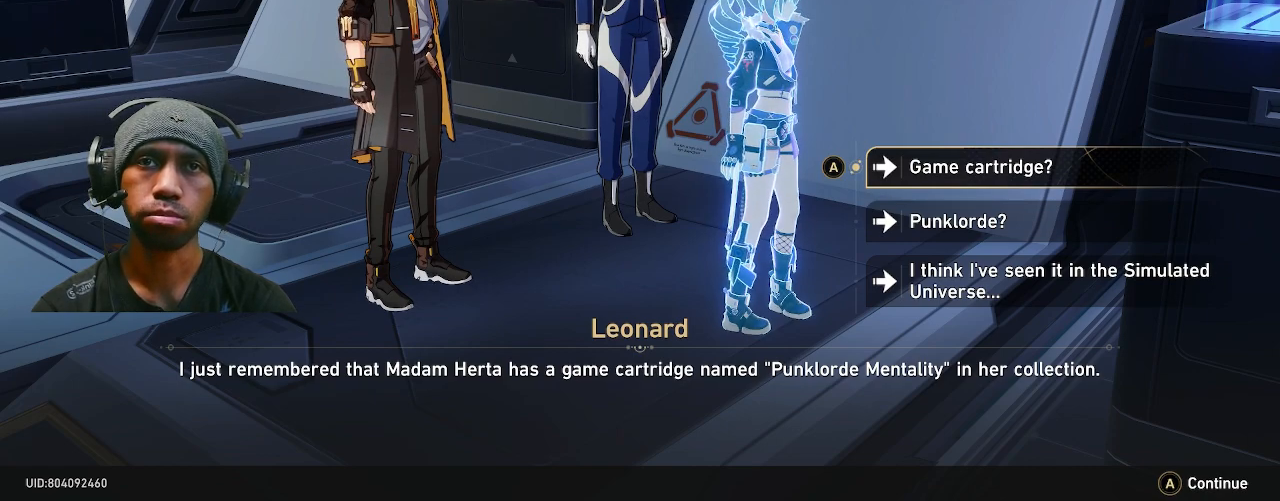
{"buttons": ["R2"], "left_stick": "center", "right_stick": "center", "events": []}
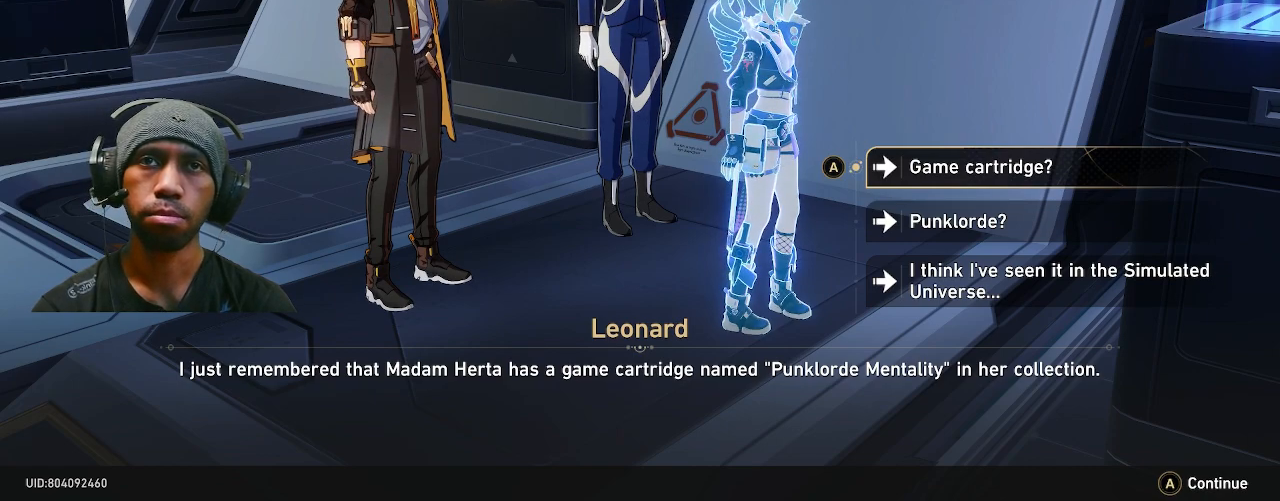
{"buttons": ["R2"], "left_stick": "center", "right_stick": "center", "events": [[250, "CROSS", "down"], [350, "CROSS", "up"]]}
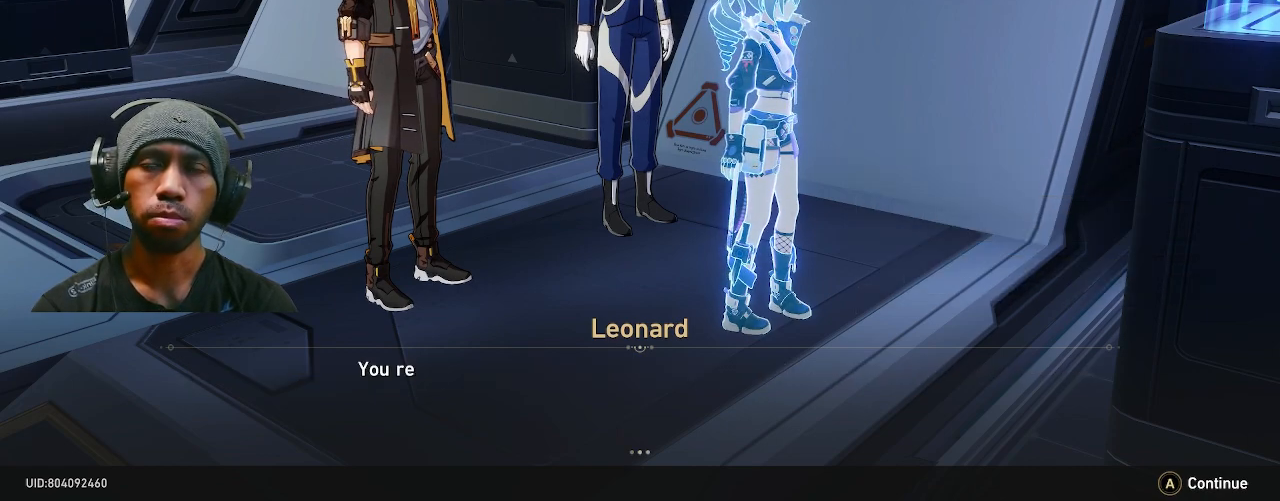
{"buttons": ["R2"], "left_stick": "center", "right_stick": "center", "events": []}
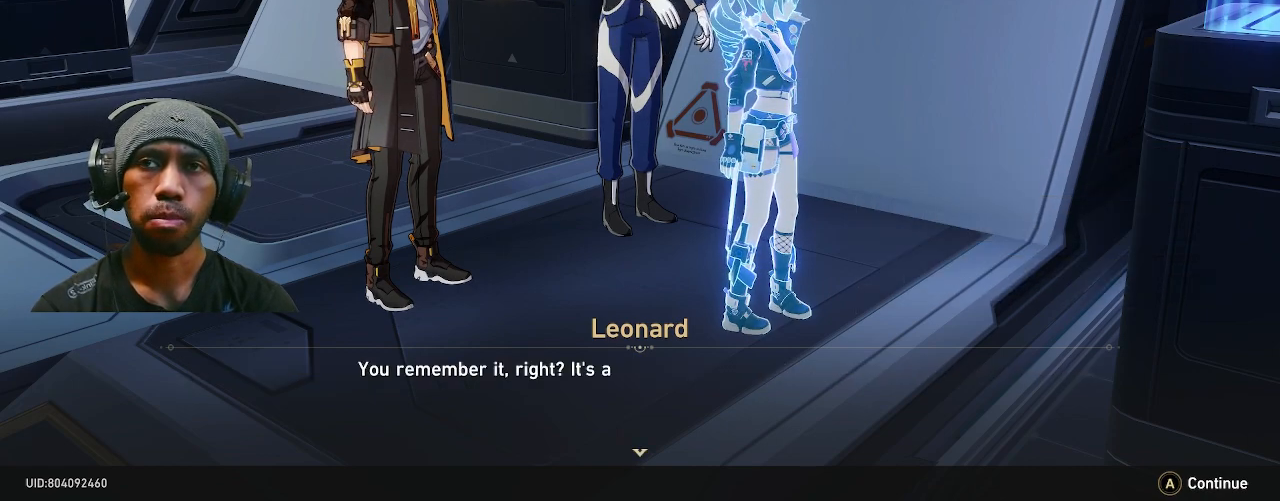
{"buttons": ["R2"], "left_stick": "center", "right_stick": "center", "events": []}
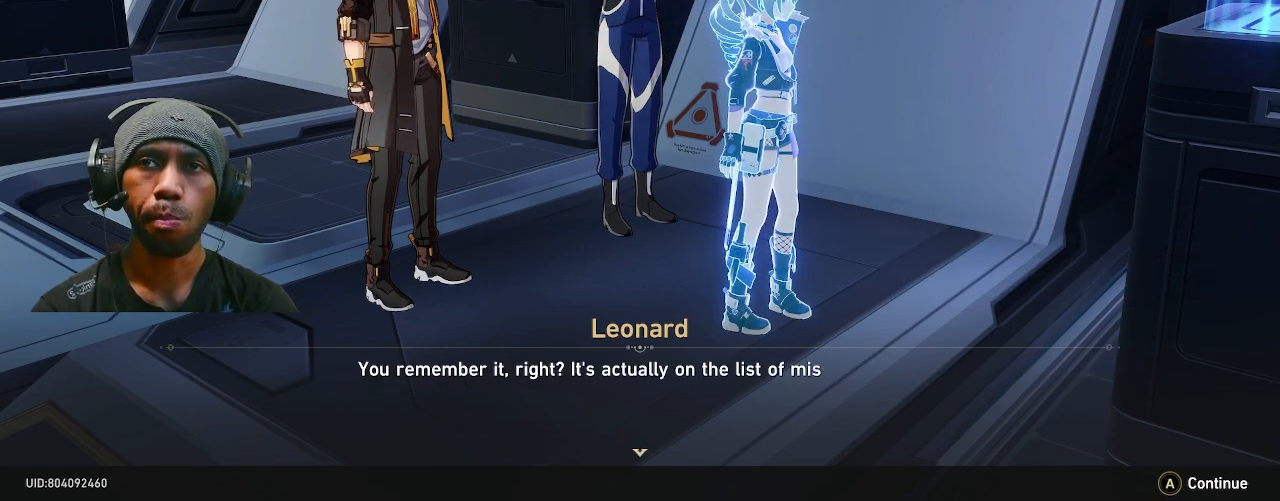
{"buttons": ["R2"], "left_stick": "center", "right_stick": "center", "events": []}
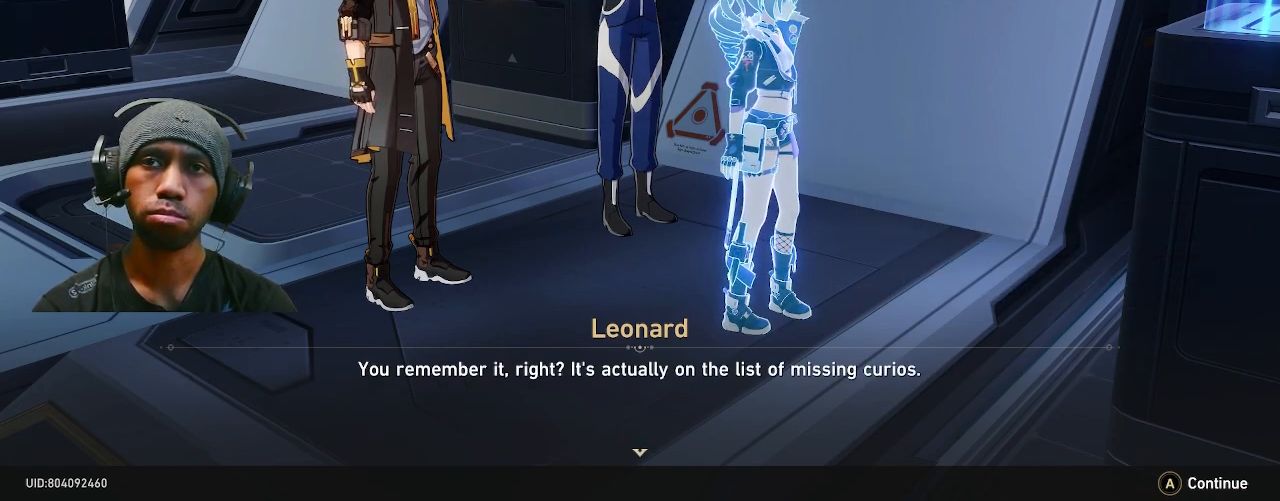
{"buttons": ["R2"], "left_stick": "center", "right_stick": "center", "events": []}
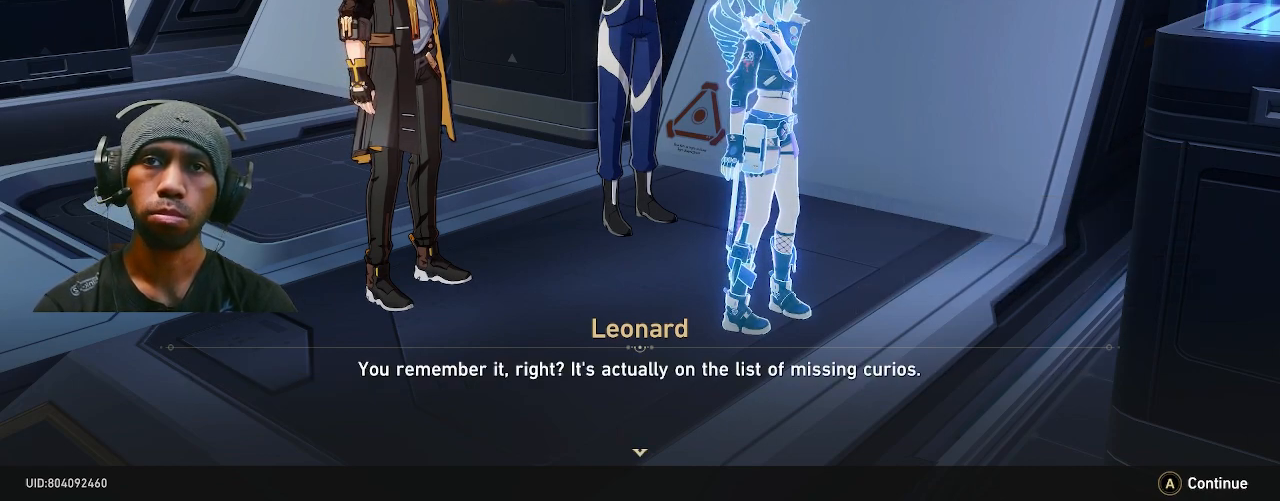
{"buttons": ["R2"], "left_stick": "center", "right_stick": "center", "events": []}